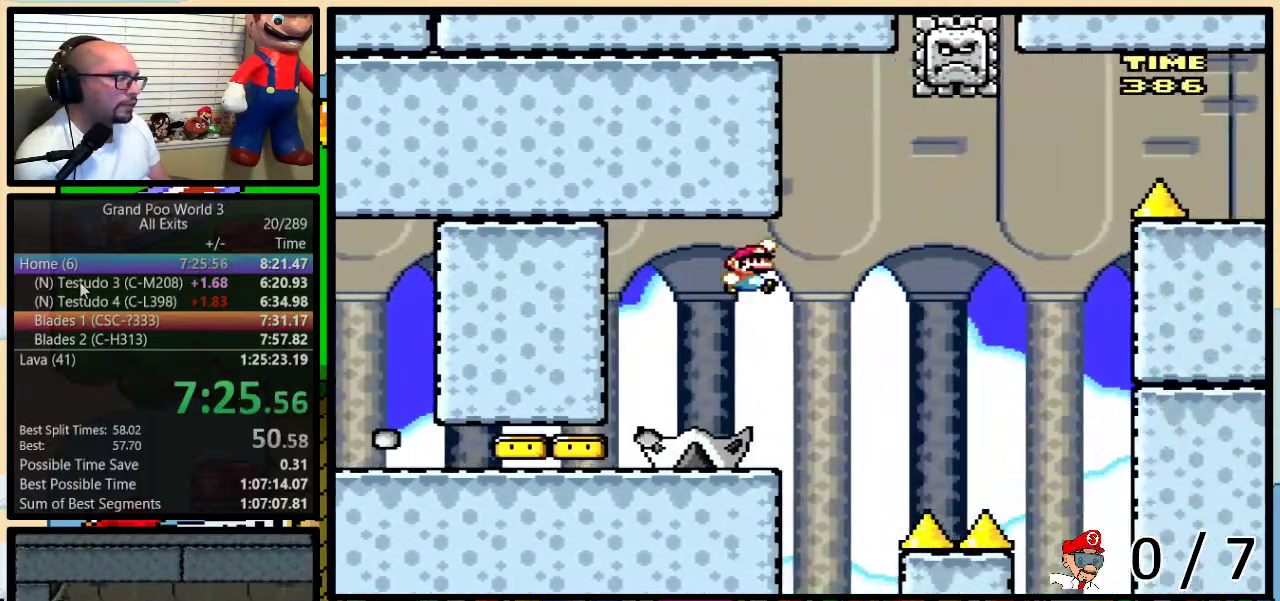
Gameplay with a controller (Nintendo layout); each line is a JSON object with the inputs held at the frame after it. "events" lists button and stick changes between this image and that frame as [ms after this image, input, new state], when the widget could be followed in between. Not read: L3 R3.
{"buttons": ["B", "Y", "DPAD_LEFT"], "events": [[150, "DPAD_LEFT", "down"], [150, "DPAD_RIGHT", "up"], [267, "DPAD_LEFT", "up"], [333, "DPAD_LEFT", "down"]]}
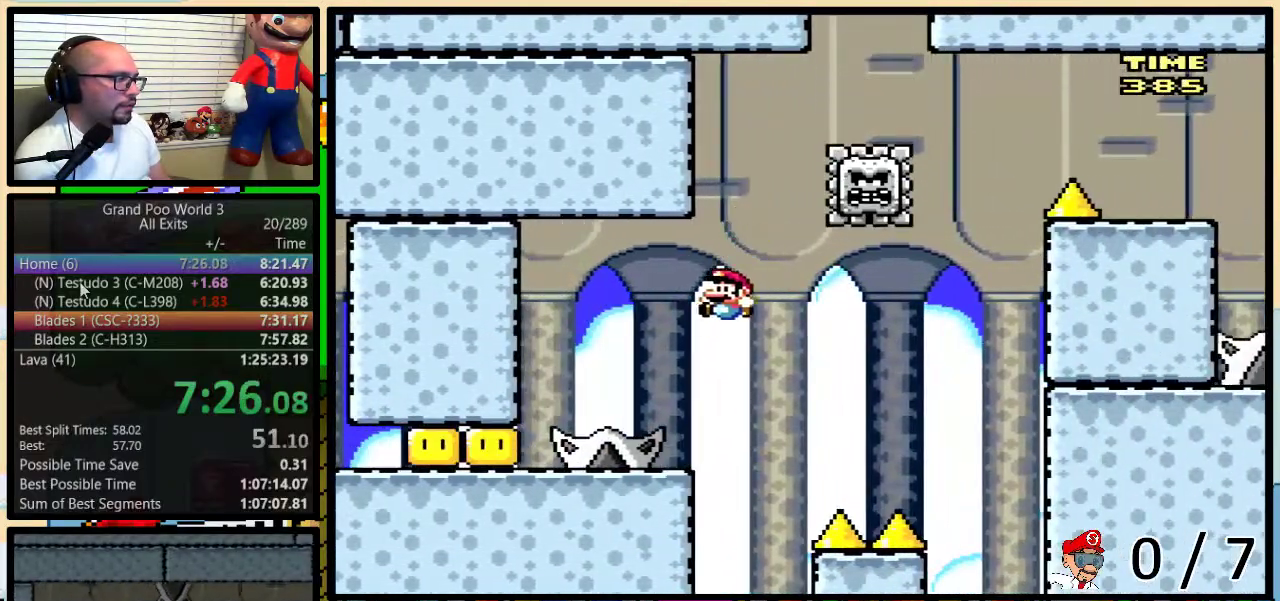
{"buttons": ["Y"], "events": [[167, "DPAD_LEFT", "up"], [200, "DPAD_RIGHT", "down"], [300, "B", "up"], [333, "DPAD_RIGHT", "up"]]}
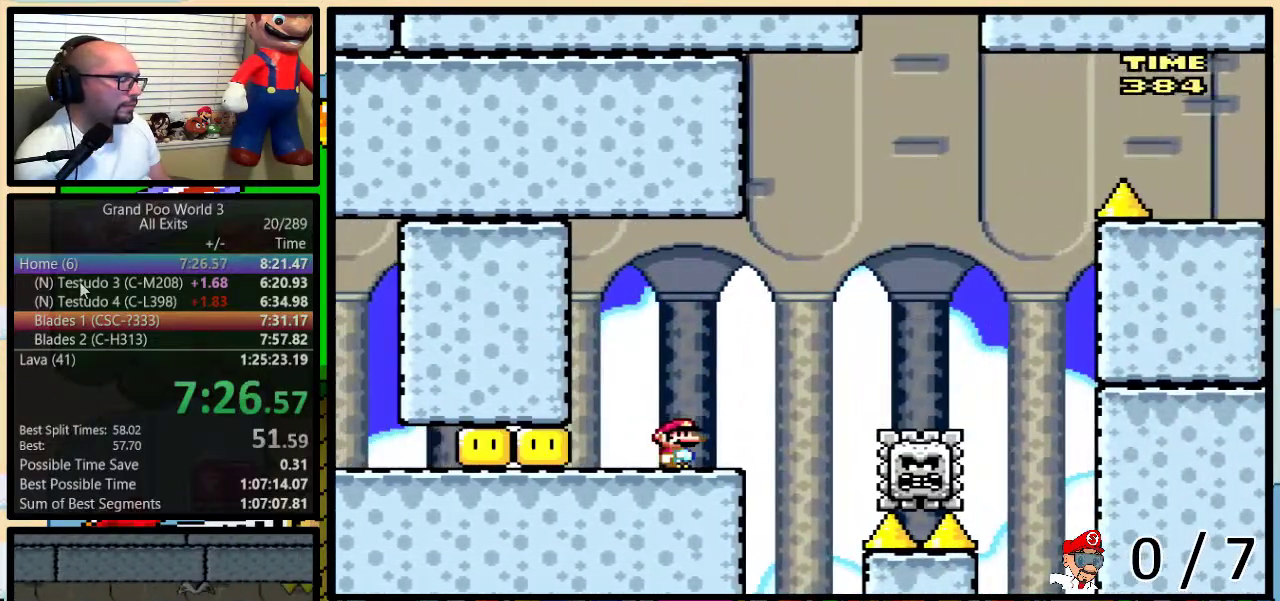
{"buttons": ["Y"], "events": []}
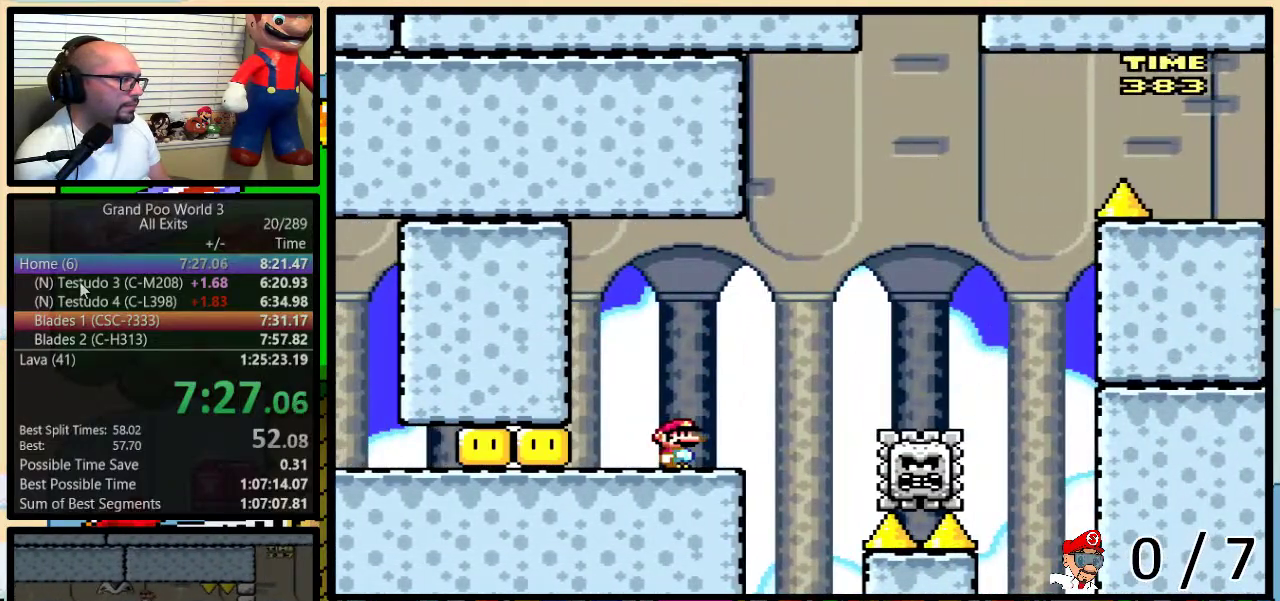
{"buttons": ["Y"], "events": []}
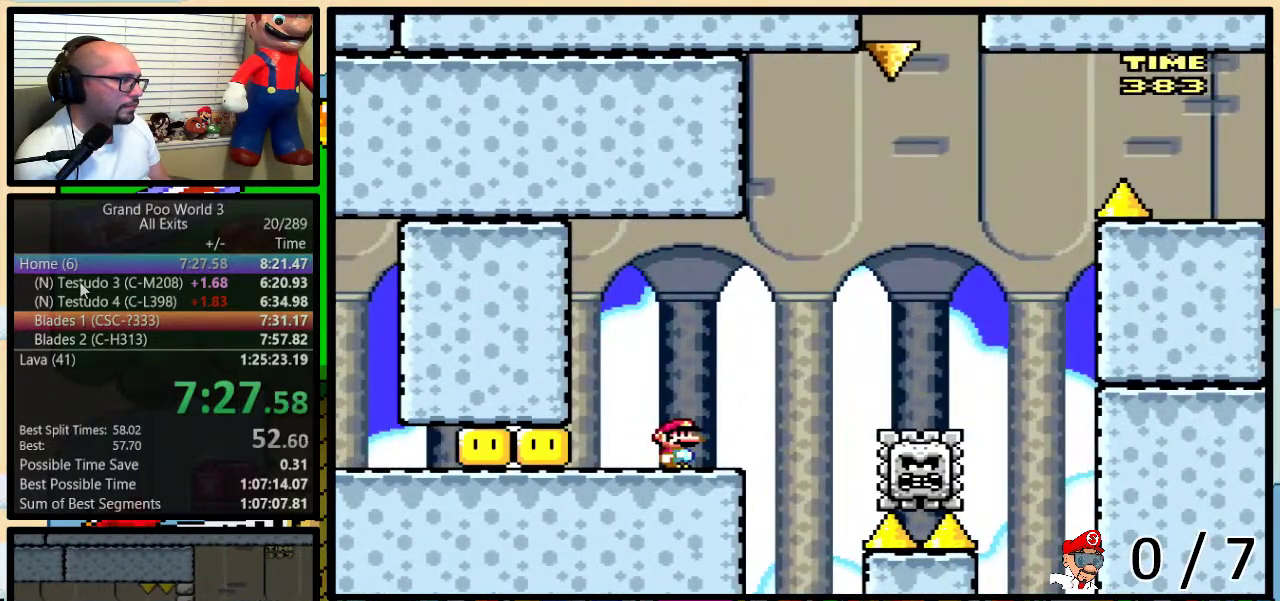
{"buttons": ["A", "Y", "DPAD_RIGHT"], "events": [[83, "DPAD_RIGHT", "down"], [117, "DPAD_UP", "down"], [283, "A", "down"], [350, "DPAD_LEFT", "down"], [350, "DPAD_RIGHT", "up"], [350, "DPAD_UP", "up"], [417, "DPAD_LEFT", "up"], [417, "DPAD_RIGHT", "down"]]}
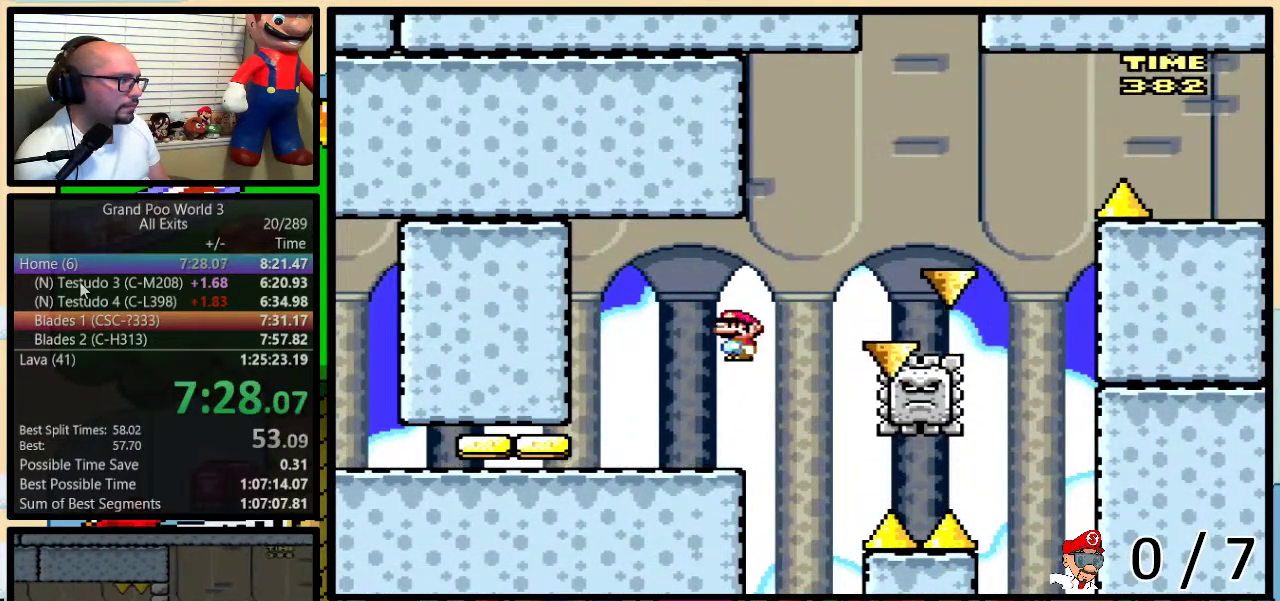
{"buttons": ["A", "Y", "DPAD_UP", "DPAD_RIGHT"], "events": [[100, "DPAD_UP", "down"]]}
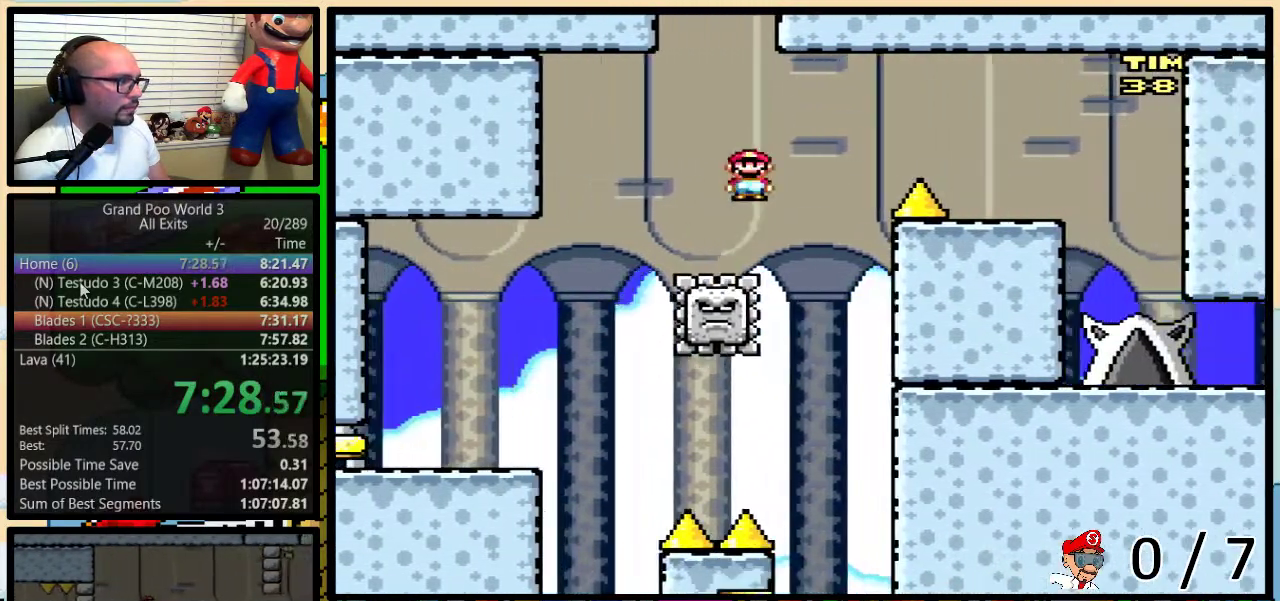
{"buttons": ["A", "Y"], "events": [[100, "DPAD_UP", "up"], [500, "DPAD_RIGHT", "up"]]}
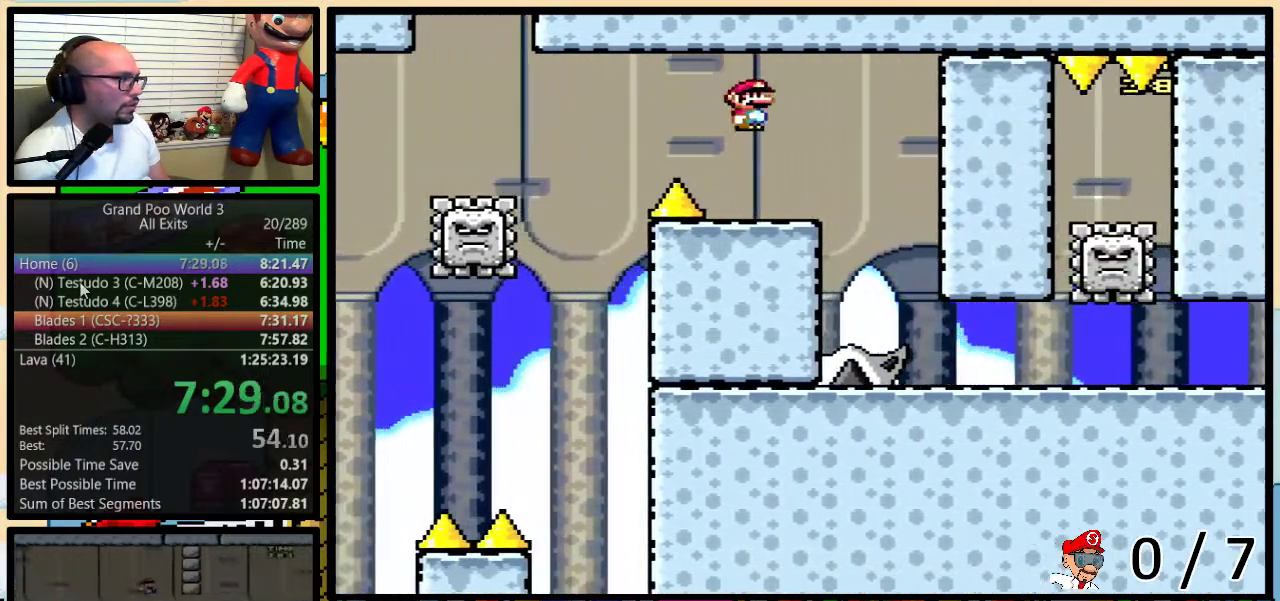
{"buttons": ["Y", "DPAD_RIGHT"], "events": [[33, "DPAD_LEFT", "down"], [167, "DPAD_LEFT", "up"], [183, "A", "up"], [433, "DPAD_RIGHT", "down"]]}
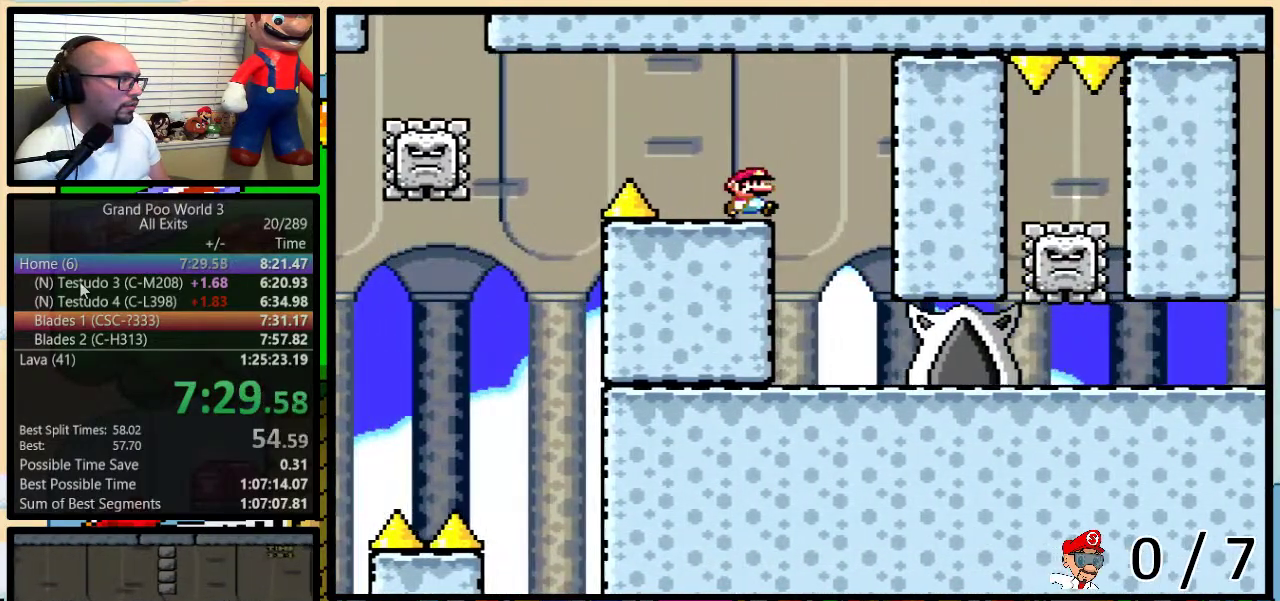
{"buttons": ["Y", "DPAD_RIGHT"], "events": [[33, "DPAD_UP", "down"], [150, "DPAD_UP", "up"], [183, "DPAD_RIGHT", "up"], [350, "DPAD_RIGHT", "down"]]}
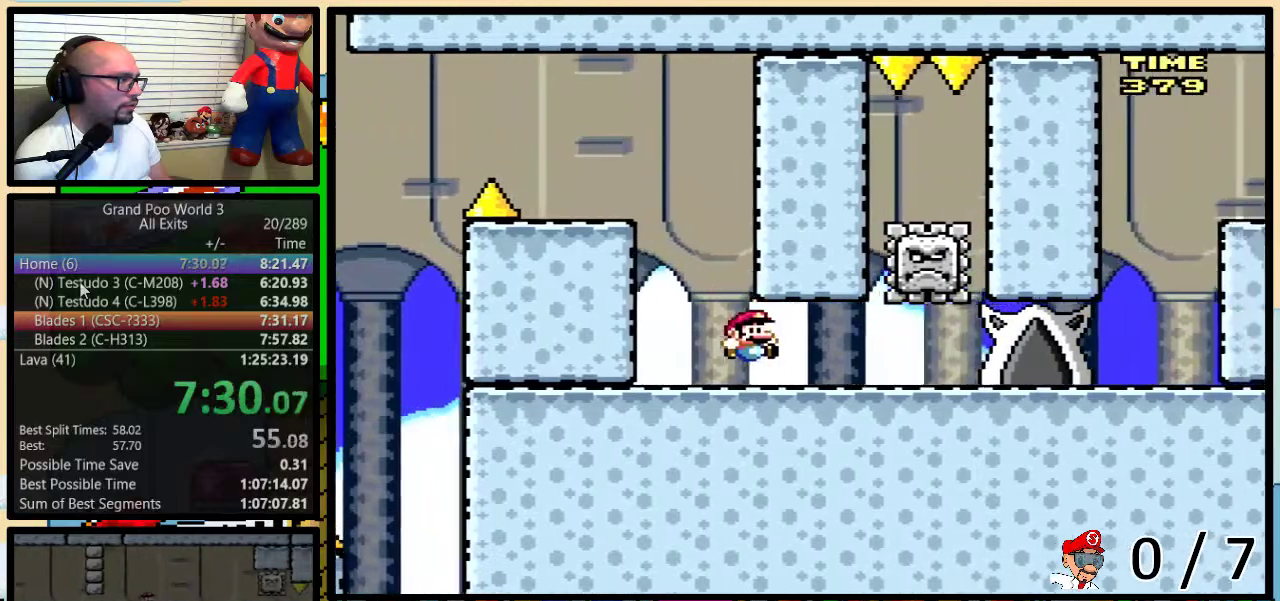
{"buttons": ["Y"], "events": [[133, "DPAD_LEFT", "down"], [133, "DPAD_RIGHT", "up"], [233, "DPAD_UP", "down"], [267, "DPAD_LEFT", "up"], [283, "DPAD_UP", "up"]]}
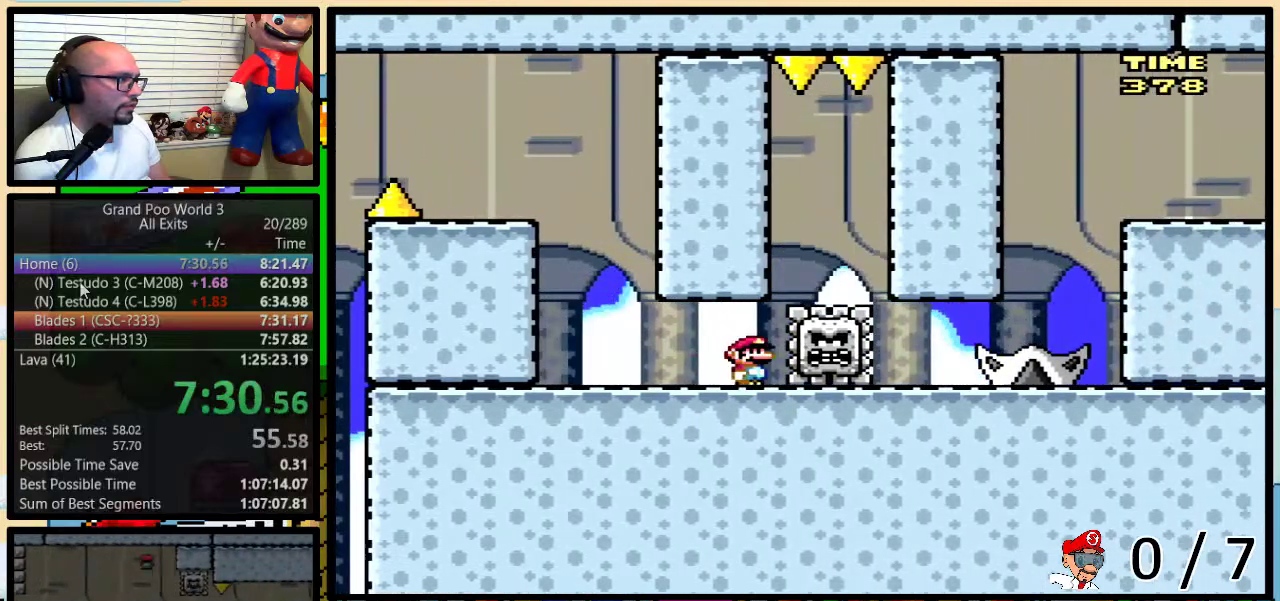
{"buttons": ["B", "Y", "DPAD_LEFT"], "events": [[167, "DPAD_RIGHT", "down"], [250, "DPAD_UP", "down"], [367, "DPAD_UP", "up"], [400, "B", "down"], [433, "DPAD_LEFT", "down"], [433, "DPAD_RIGHT", "up"]]}
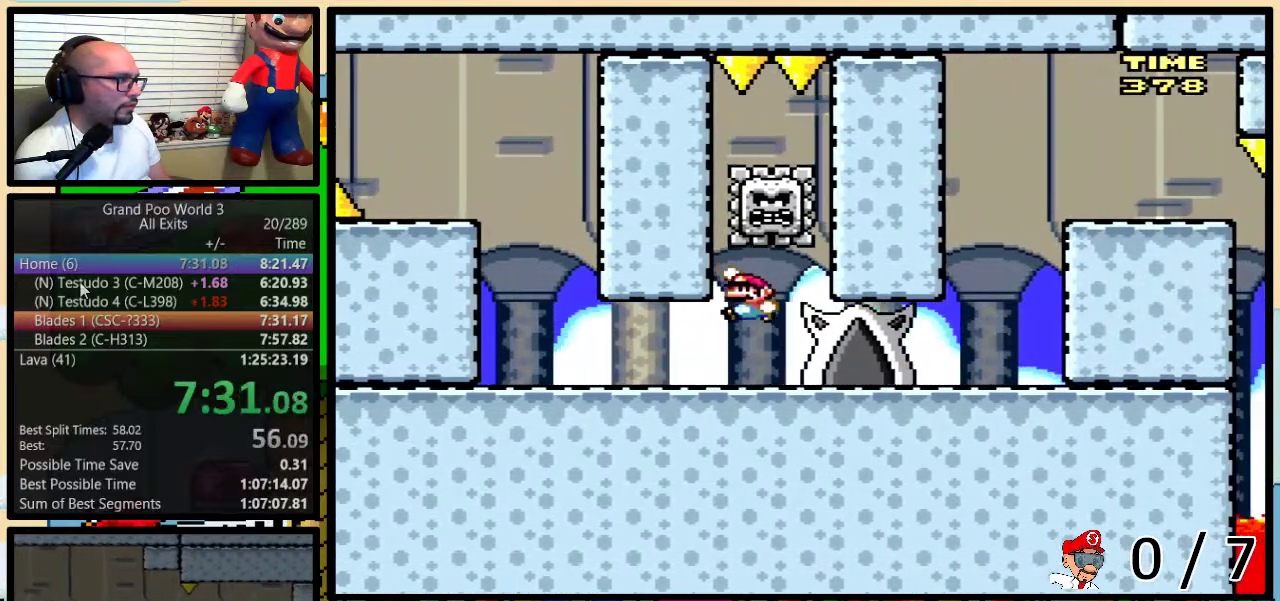
{"buttons": ["Y", "DPAD_UP", "DPAD_RIGHT"], "events": [[33, "B", "up"], [33, "DPAD_LEFT", "up"], [133, "B", "down"], [217, "B", "up"], [283, "DPAD_RIGHT", "down"], [283, "DPAD_UP", "down"]]}
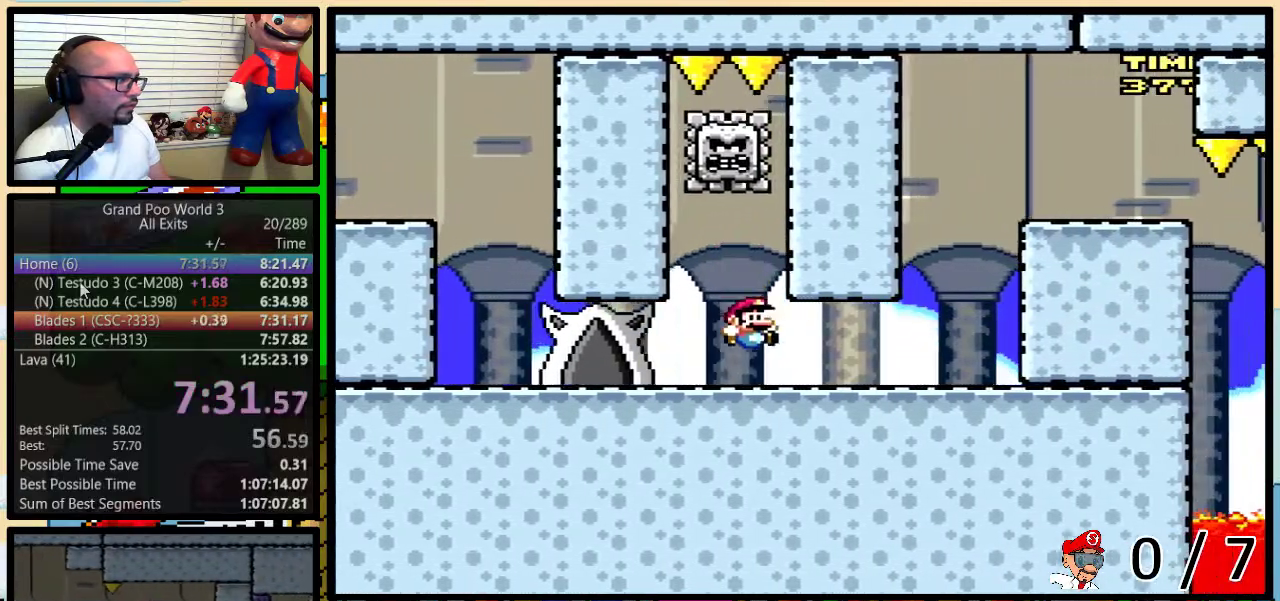
{"buttons": ["B", "Y", "DPAD_RIGHT"], "events": [[117, "DPAD_UP", "up"], [317, "B", "down"], [317, "DPAD_LEFT", "down"], [317, "DPAD_RIGHT", "up"], [467, "DPAD_LEFT", "up"], [467, "DPAD_RIGHT", "down"]]}
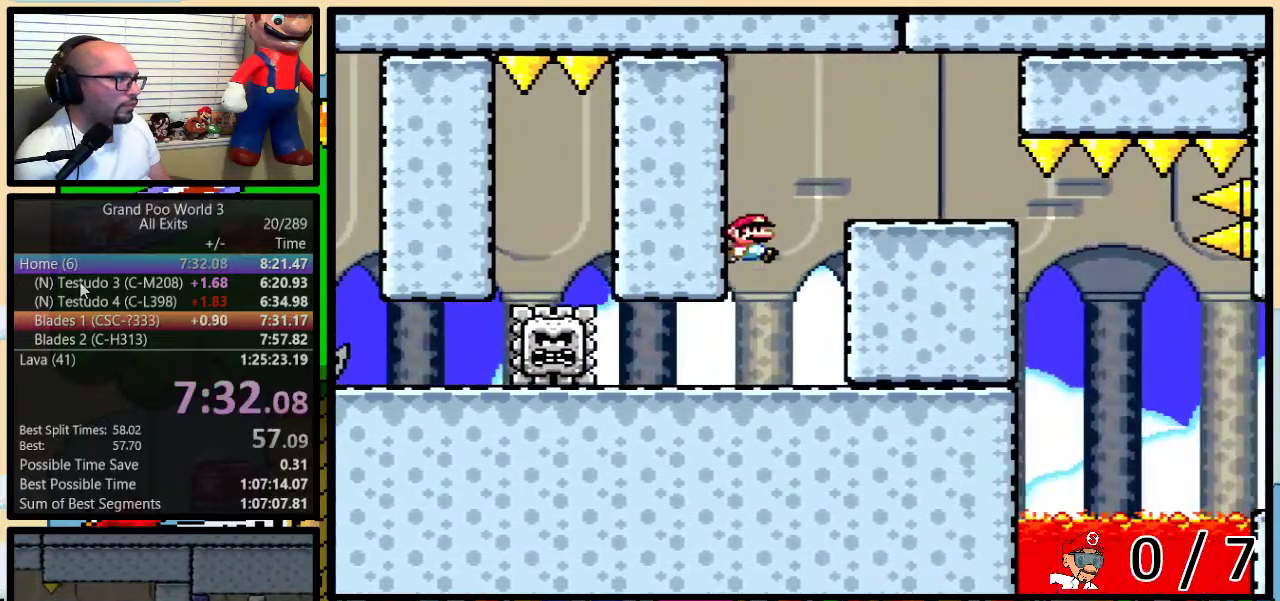
{"buttons": ["Y", "DPAD_UP", "DPAD_RIGHT"], "events": [[67, "DPAD_UP", "down"], [150, "B", "up"], [183, "DPAD_UP", "up"], [283, "DPAD_UP", "down"]]}
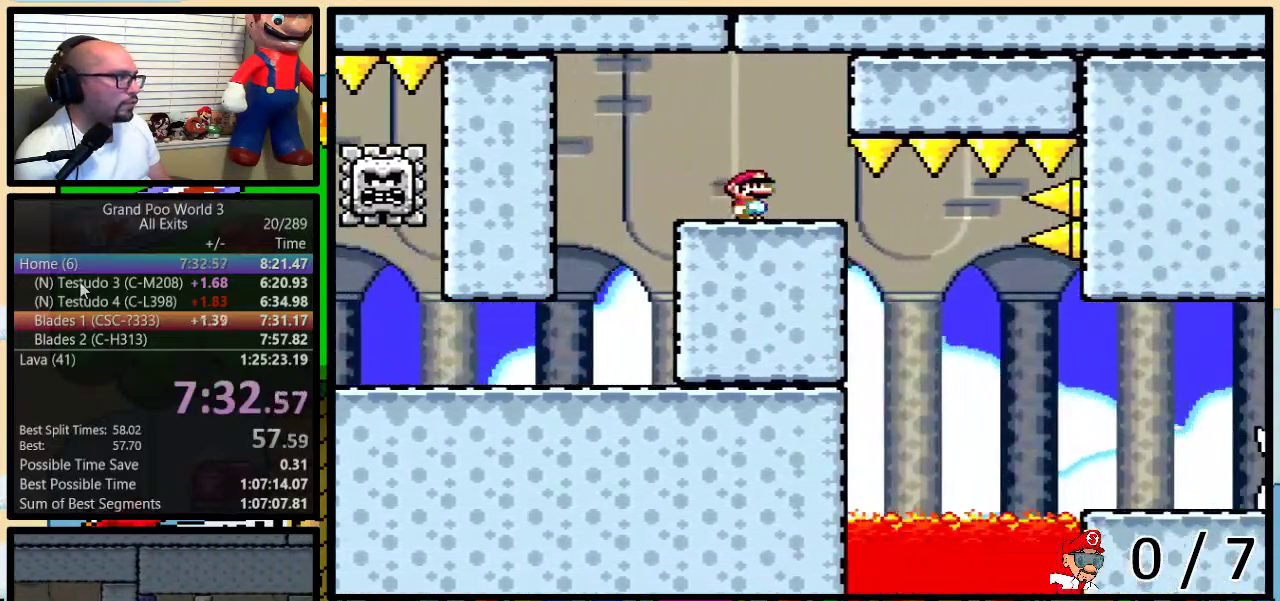
{"buttons": ["Y", "DPAD_RIGHT"], "events": [[67, "DPAD_UP", "up"], [283, "DPAD_UP", "down"], [350, "DPAD_UP", "up"]]}
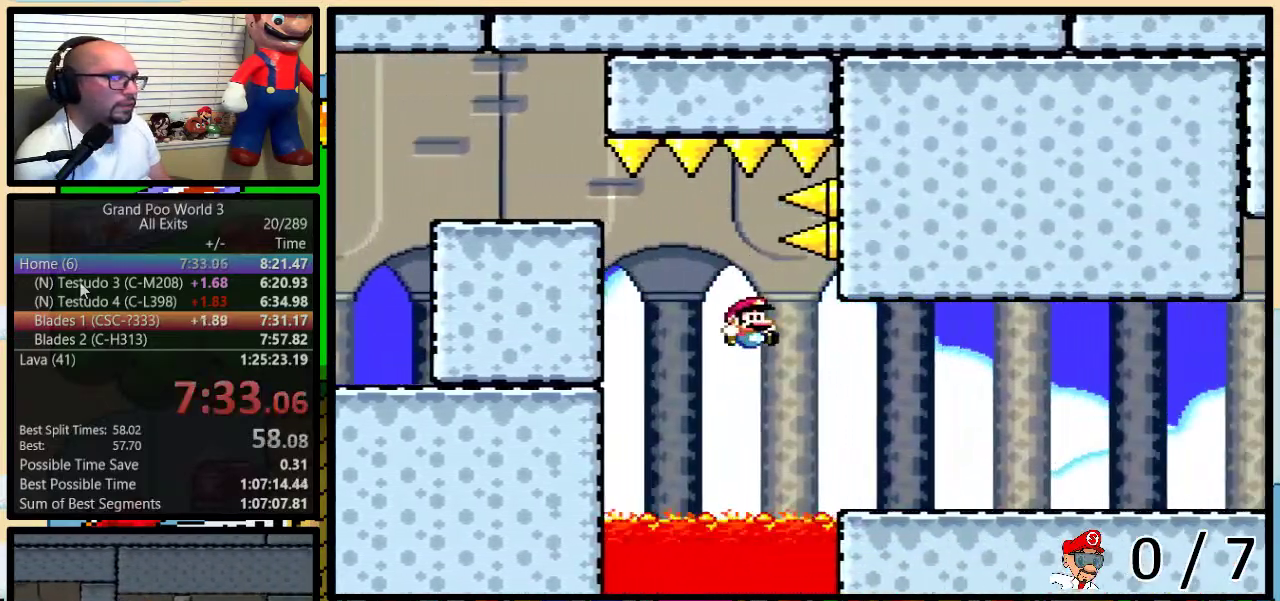
{"buttons": ["Y", "DPAD_RIGHT"], "events": []}
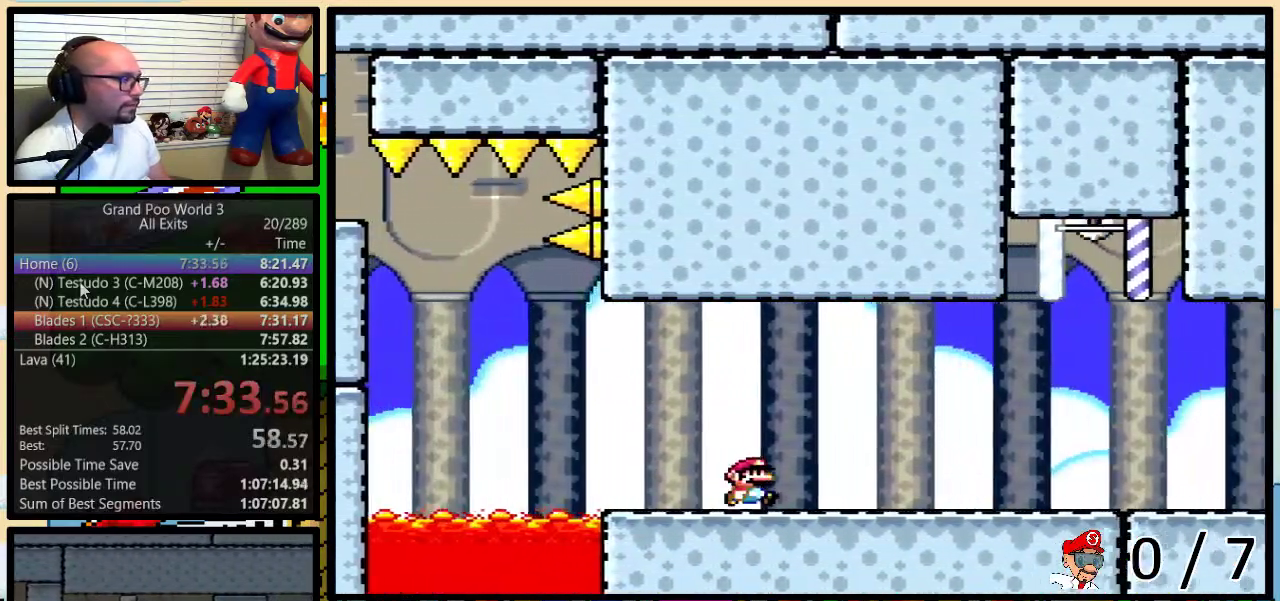
{"buttons": ["Y", "DPAD_UP", "DPAD_RIGHT"], "events": [[483, "DPAD_UP", "down"]]}
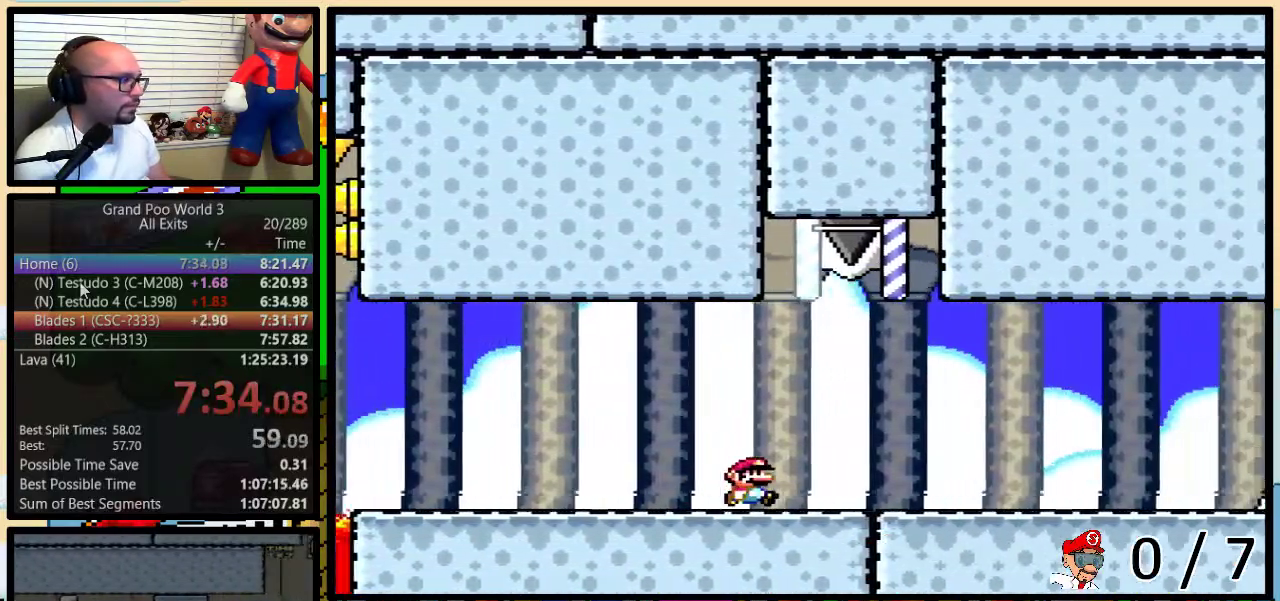
{"buttons": ["Y", "DPAD_RIGHT"], "events": [[133, "A", "down"], [233, "A", "up"], [467, "DPAD_UP", "up"]]}
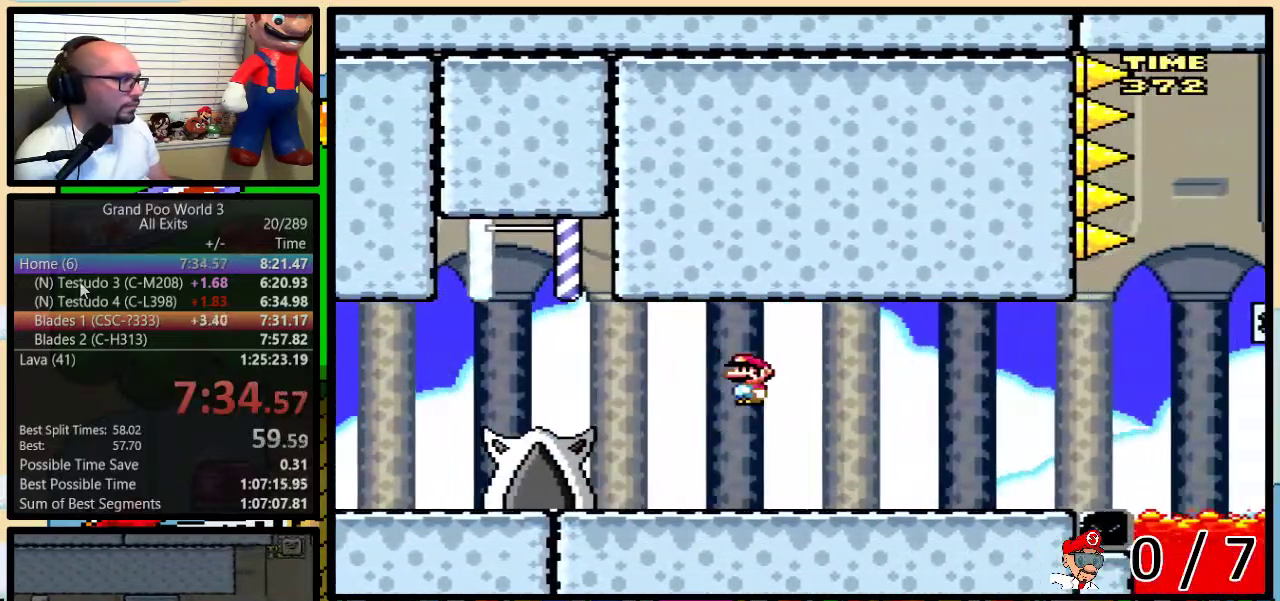
{"buttons": ["Y", "DPAD_LEFT"], "events": [[233, "DPAD_UP", "down"], [400, "DPAD_UP", "up"], [433, "DPAD_LEFT", "down"], [433, "DPAD_RIGHT", "up"]]}
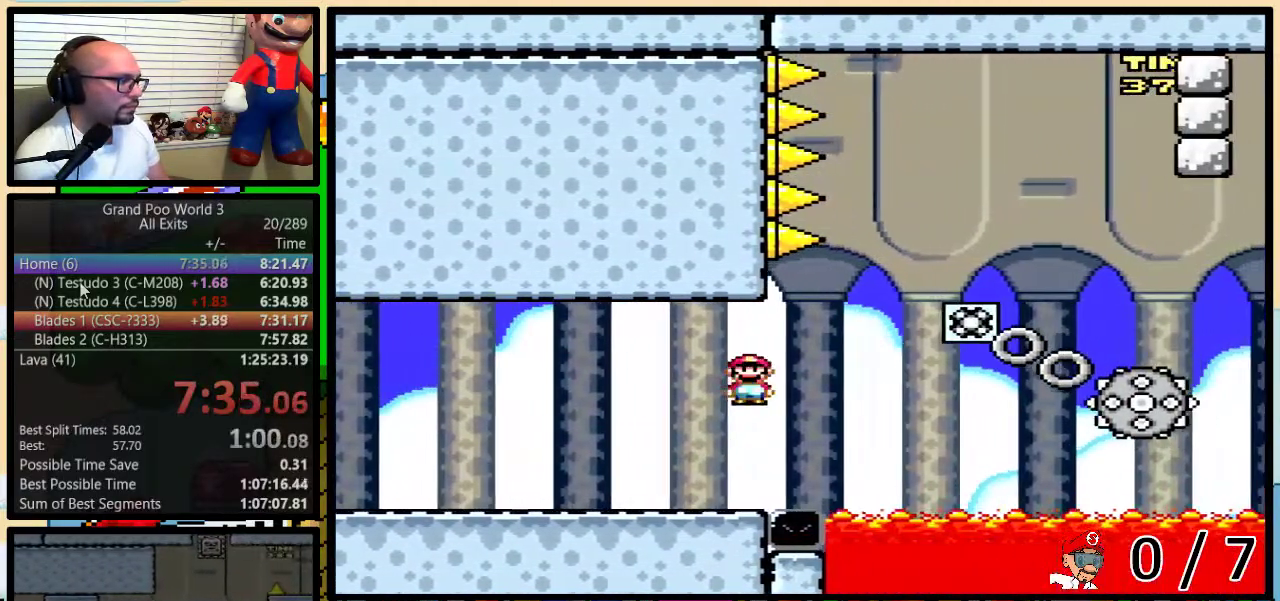
{"buttons": ["Y", "DPAD_LEFT"], "events": []}
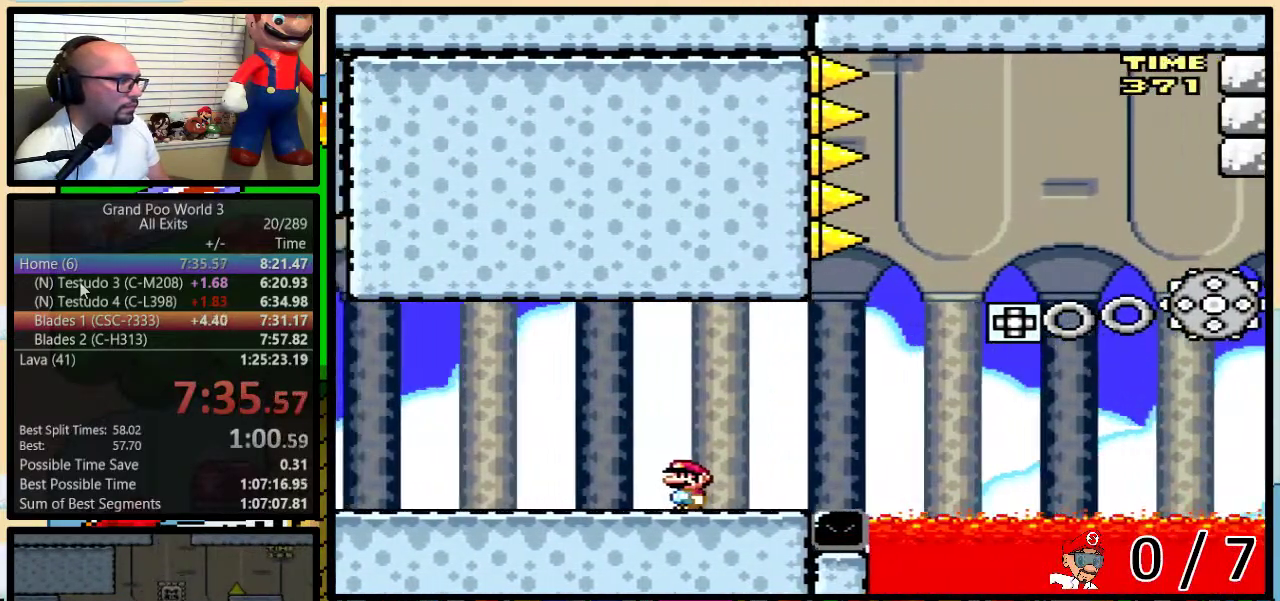
{"buttons": ["Y", "DPAD_RIGHT"], "events": [[367, "A", "down"], [467, "A", "up"], [467, "DPAD_LEFT", "up"], [483, "DPAD_RIGHT", "down"]]}
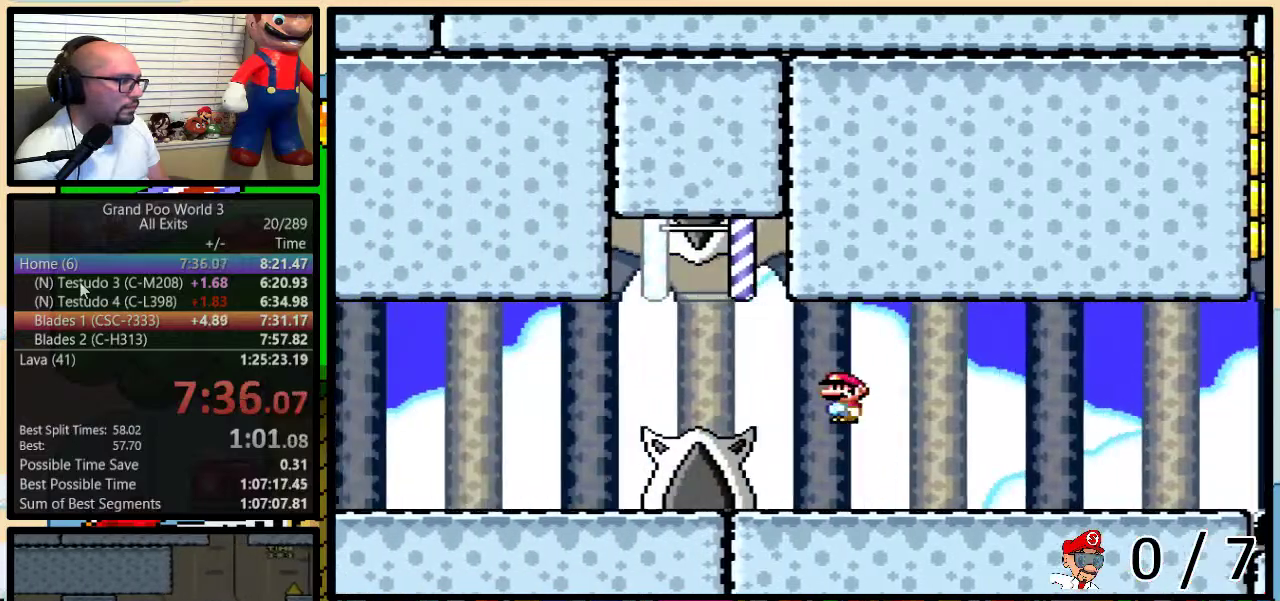
{"buttons": ["Y", "DPAD_UP", "DPAD_RIGHT"], "events": [[267, "DPAD_UP", "down"], [333, "DPAD_UP", "up"], [450, "DPAD_UP", "down"]]}
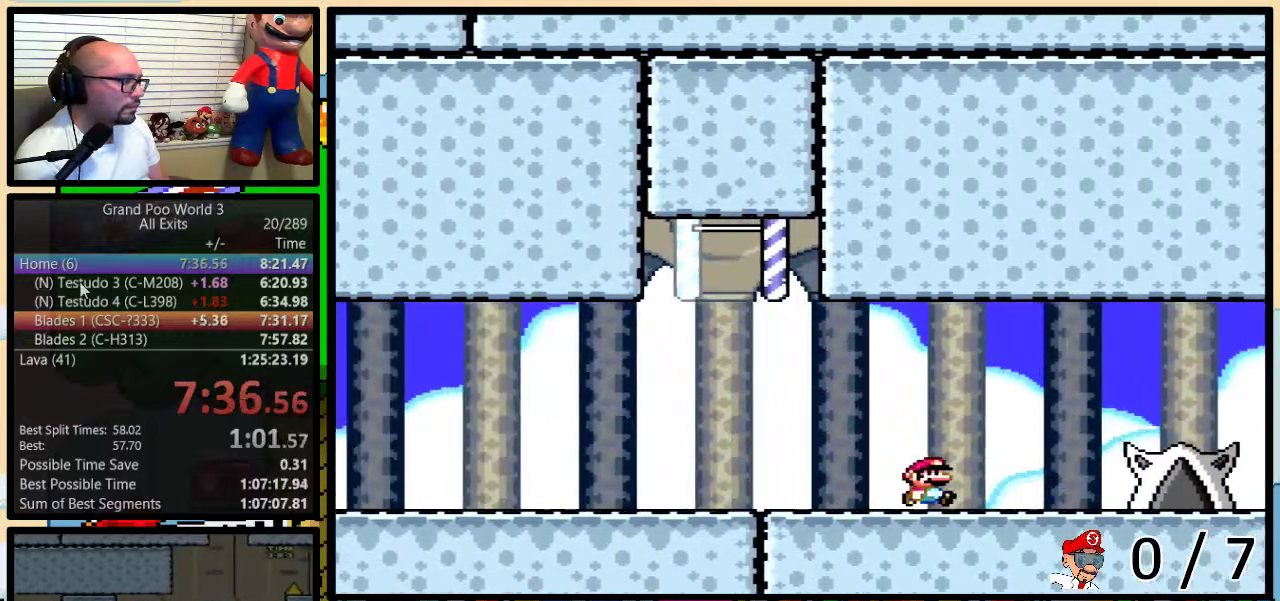
{"buttons": ["Y", "DPAD_DOWN", "DPAD_RIGHT"], "events": [[333, "A", "down"], [400, "A", "up"], [483, "DPAD_DOWN", "down"], [500, "DPAD_UP", "up"]]}
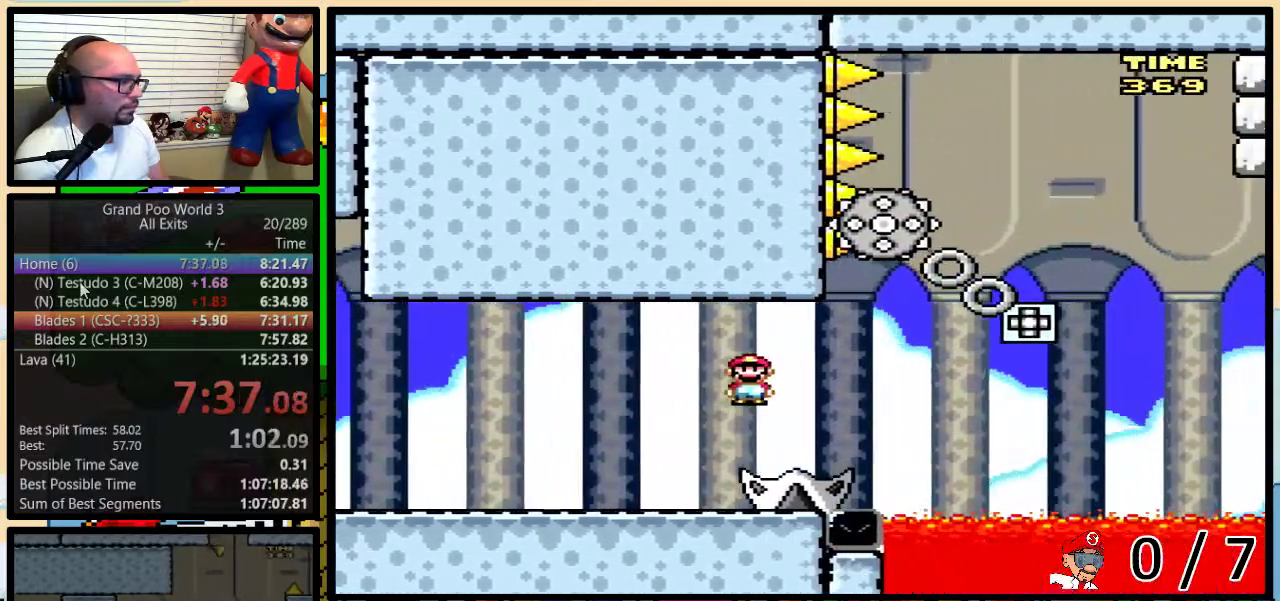
{"buttons": ["Y", "DPAD_LEFT"], "events": [[17, "DPAD_DOWN", "up"], [17, "DPAD_RIGHT", "up"], [50, "A", "down"], [50, "DPAD_LEFT", "down"], [233, "A", "up"]]}
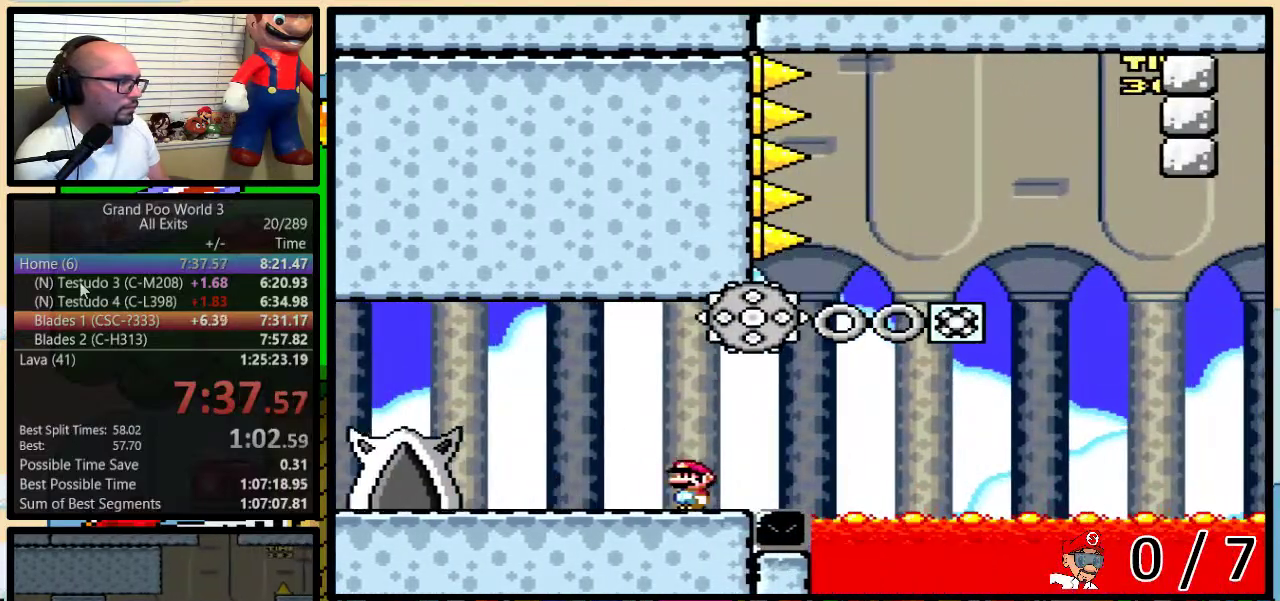
{"buttons": ["Y", "DPAD_RIGHT"], "events": [[350, "DPAD_LEFT", "up"], [350, "DPAD_RIGHT", "down"]]}
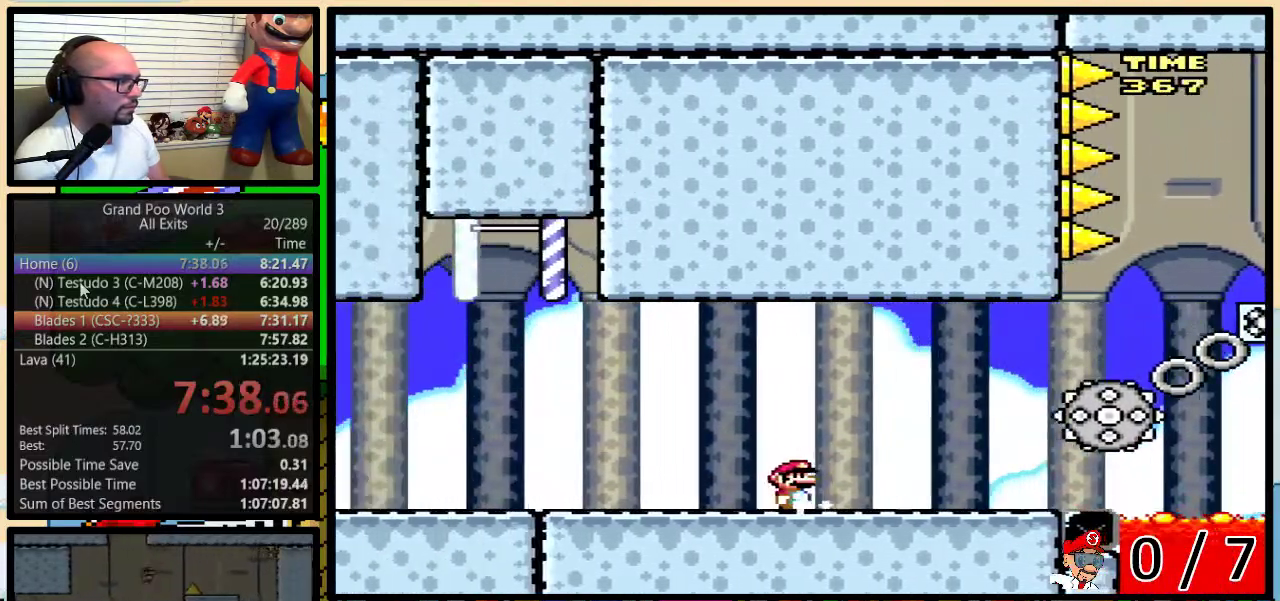
{"buttons": ["Y", "DPAD_RIGHT"], "events": []}
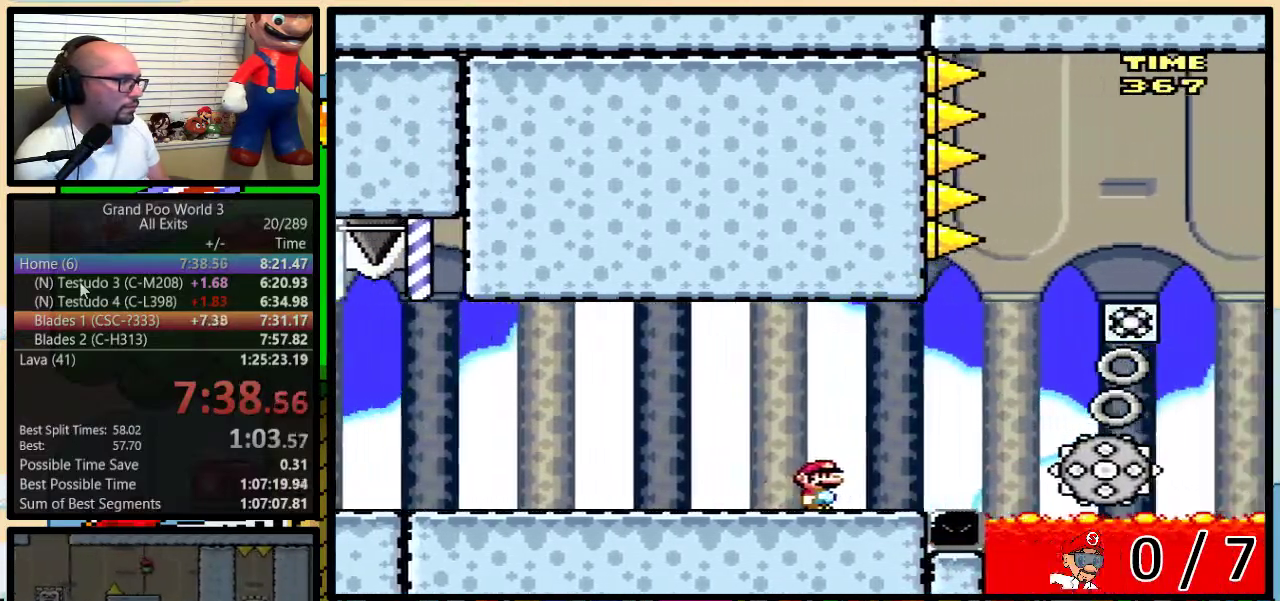
{"buttons": ["A", "Y", "DPAD_UP", "DPAD_RIGHT"], "events": [[50, "DPAD_UP", "down"], [167, "A", "down"]]}
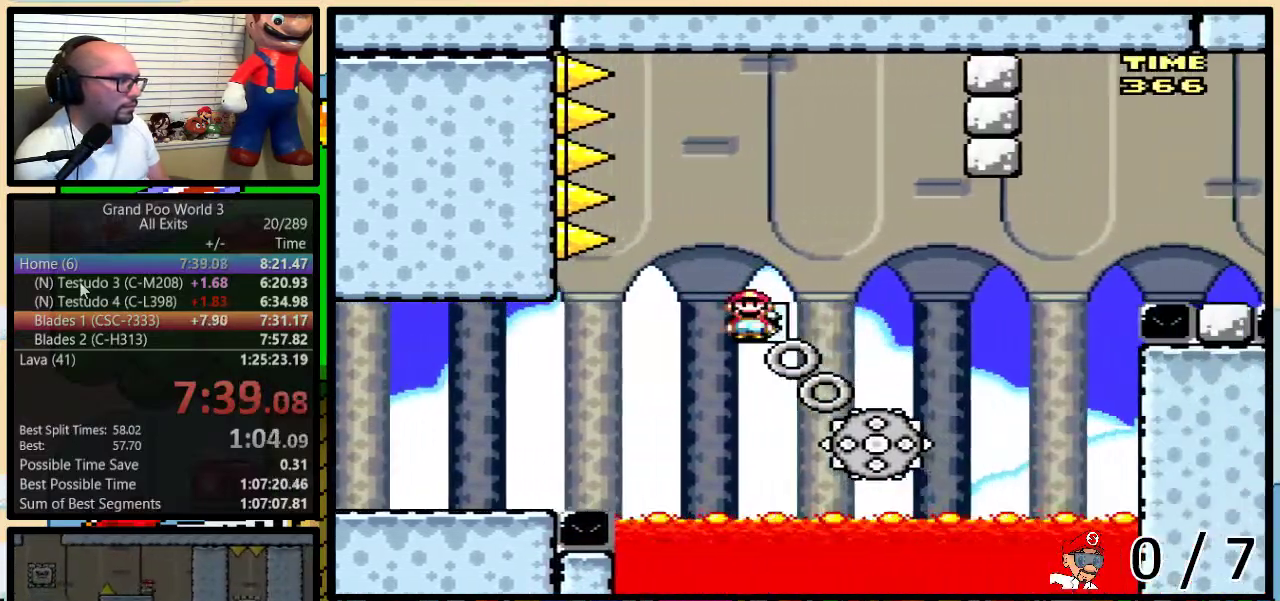
{"buttons": ["A", "Y", "DPAD_UP", "DPAD_RIGHT"], "events": [[100, "A", "up"], [233, "A", "down"]]}
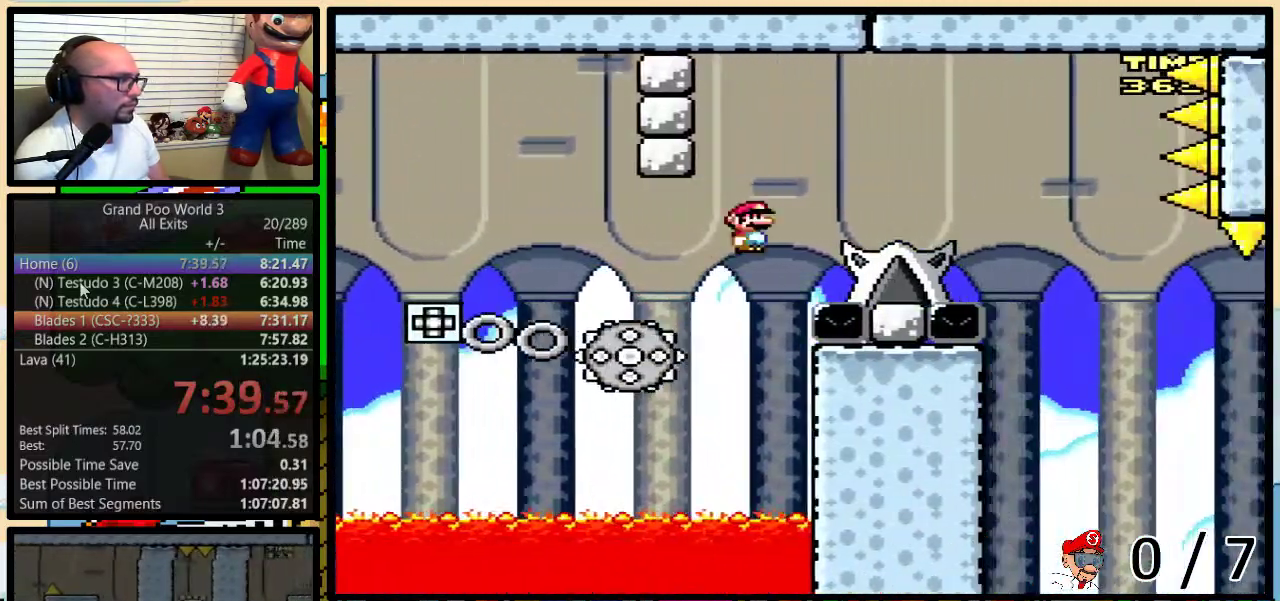
{"buttons": ["A", "Y", "DPAD_RIGHT"], "events": [[50, "DPAD_UP", "up"], [233, "A", "up"], [433, "A", "down"]]}
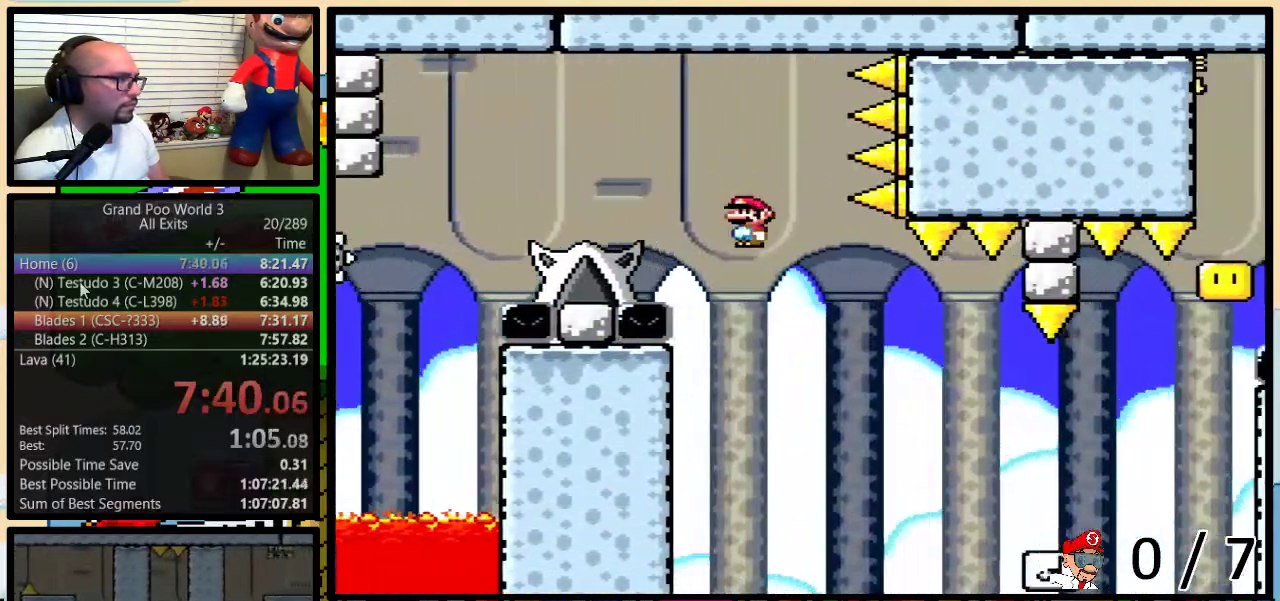
{"buttons": ["B", "Y", "DPAD_RIGHT"], "events": [[83, "A", "up"], [417, "B", "down"]]}
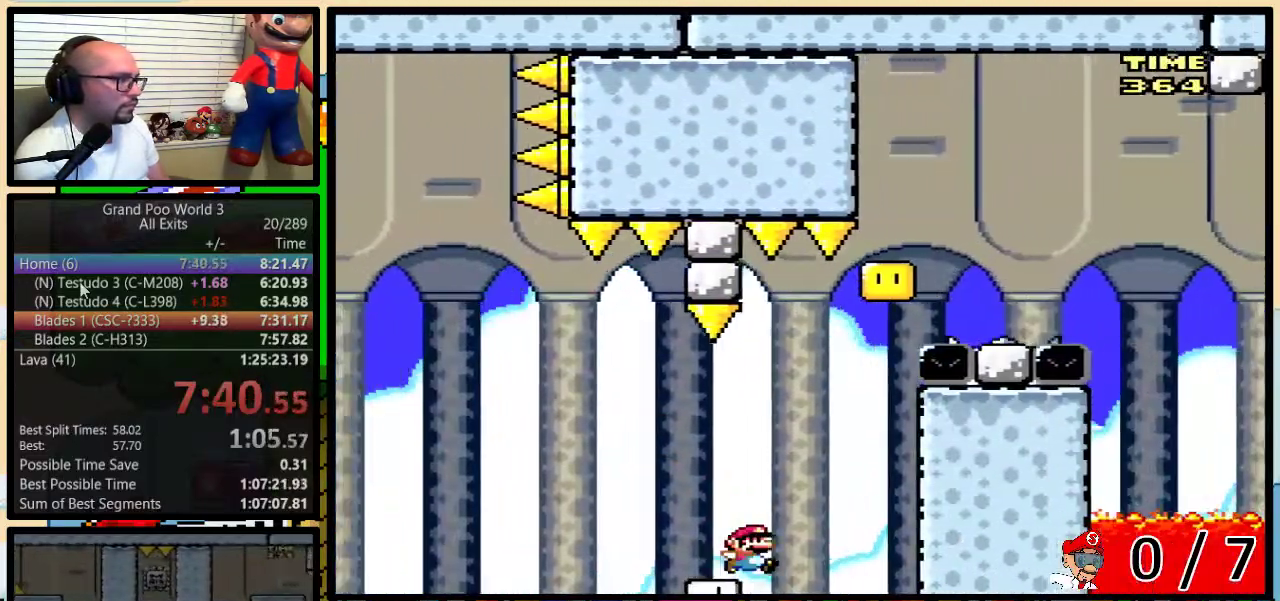
{"buttons": ["B", "Y", "DPAD_LEFT"], "events": [[133, "DPAD_LEFT", "down"], [133, "DPAD_RIGHT", "up"], [233, "DPAD_LEFT", "up"], [300, "DPAD_LEFT", "down"]]}